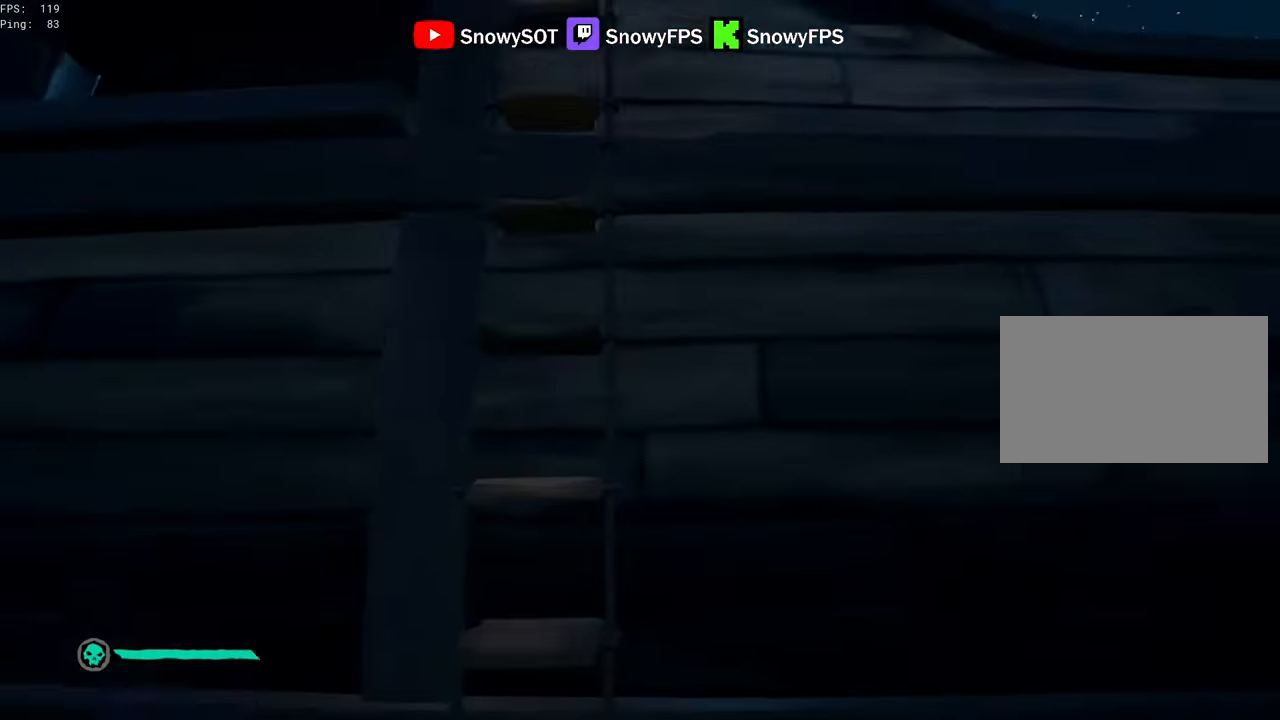
Gameplay with keyboard and mouse; each line is a JSON object with the keys and mouse buttons held at the frame after it. "events" lists presses ("down") and releases ("up") of "1", "2", "3", "4", "5", "a", "alt", "c", "caps_lock", "ctrl", "d", "e", "f", "g", "q", "r", "s", "shift", "space", "t", "tab", "v", "w", "x", "z", "mouse_left", "mouse_wheel" and "mouse_right" between this image and that frame as [ms after this image, input, new state], when the widget could be followed in between. "mouse_left", "mouse_wheel", "mouse_right" = the "left", "wheel", "right" buttons of the "mouse" list. No other keys are recorded. "wheel" means that the mouse wheel is clicked or scrolled. "mouse_move" is the direction in which the mouse moves at that frame (one of eight, or "still"), when it could be read.
{"keys": ["w"], "mouse": [], "mouse_move": "still", "events": [[150, "f", "up"]]}
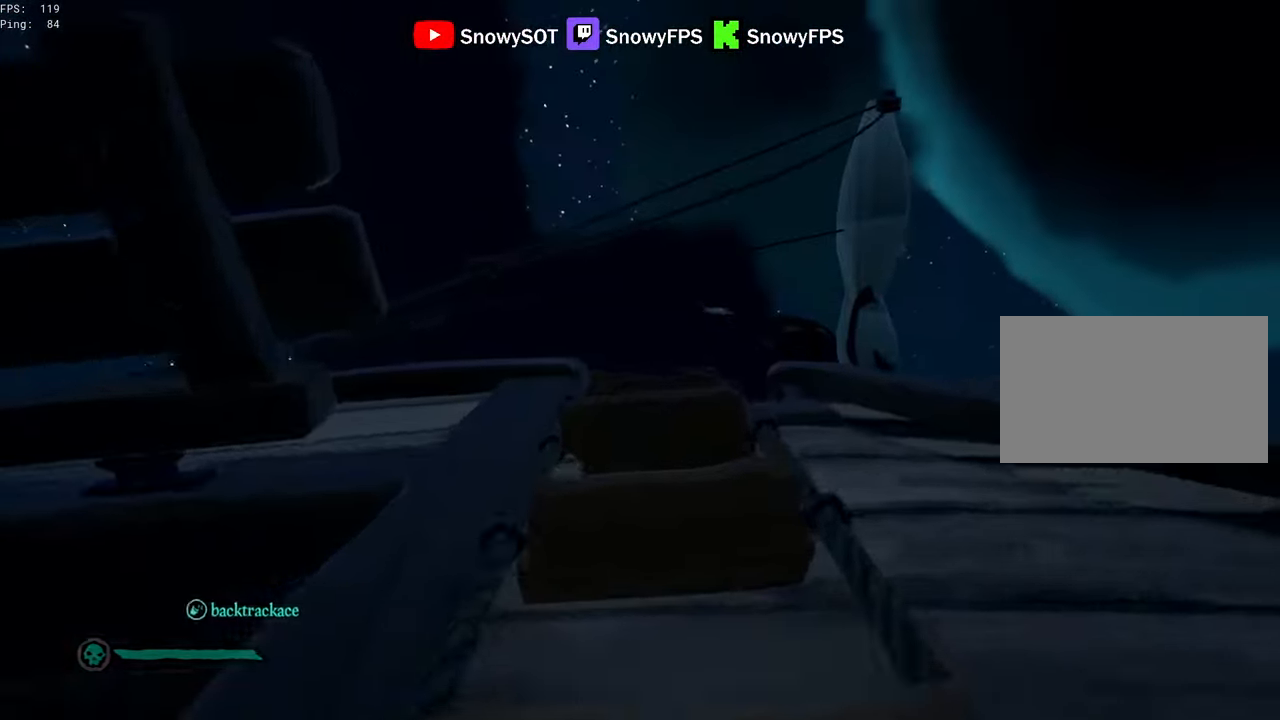
{"keys": ["w"], "mouse": [], "mouse_move": "down-left", "events": []}
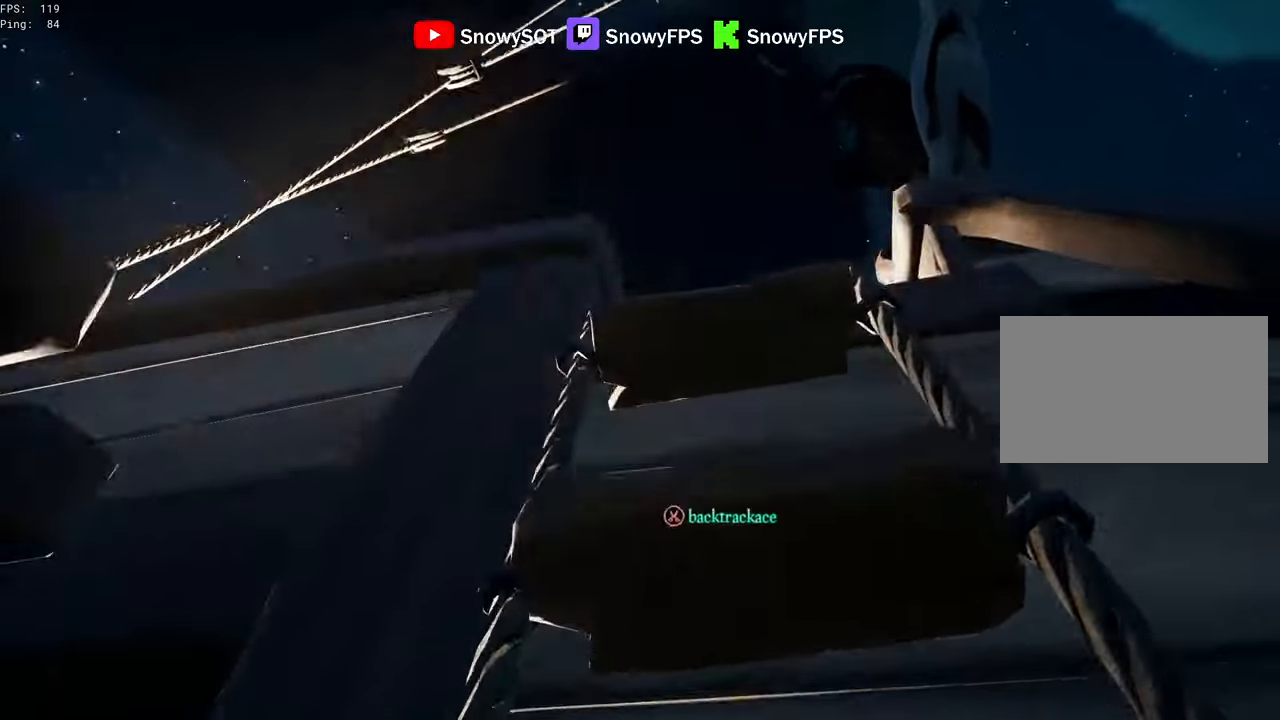
{"keys": ["w"], "mouse": [], "mouse_move": "down", "events": []}
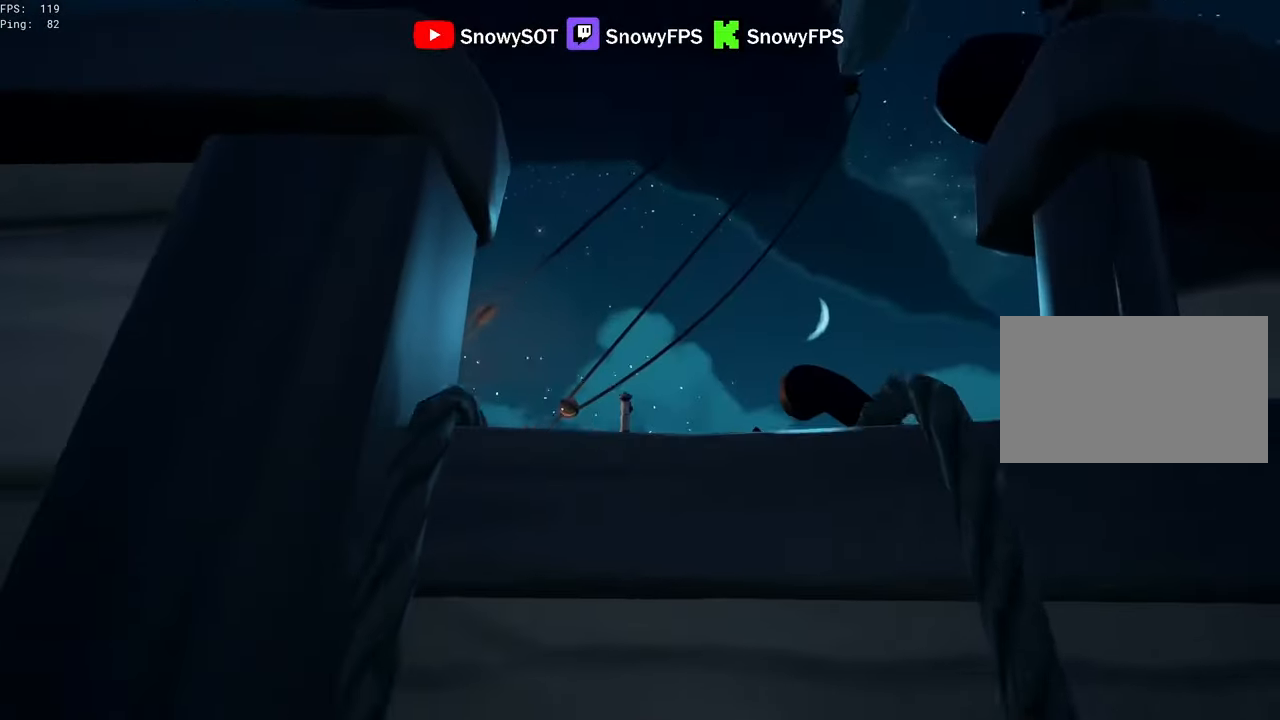
{"keys": ["w"], "mouse": [], "mouse_move": "still", "events": []}
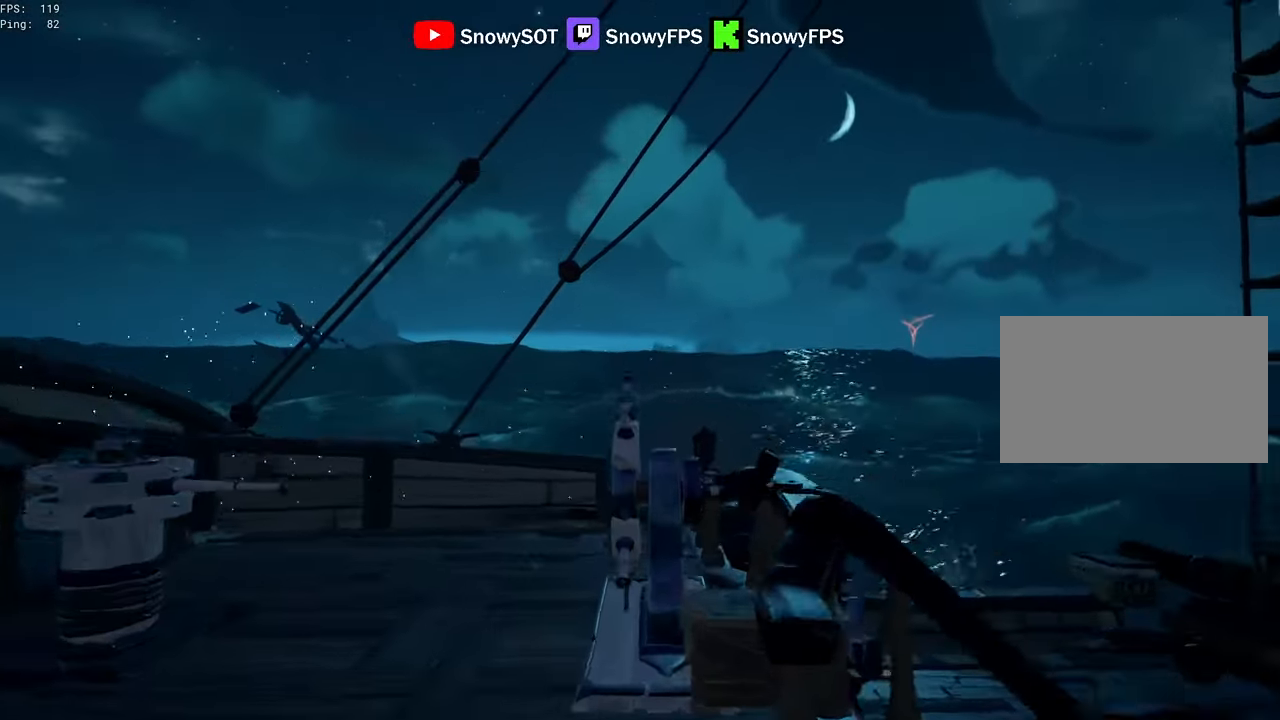
{"keys": ["w"], "mouse": [], "mouse_move": "left", "events": [[350, "2", "down"], [400, "2", "up"]]}